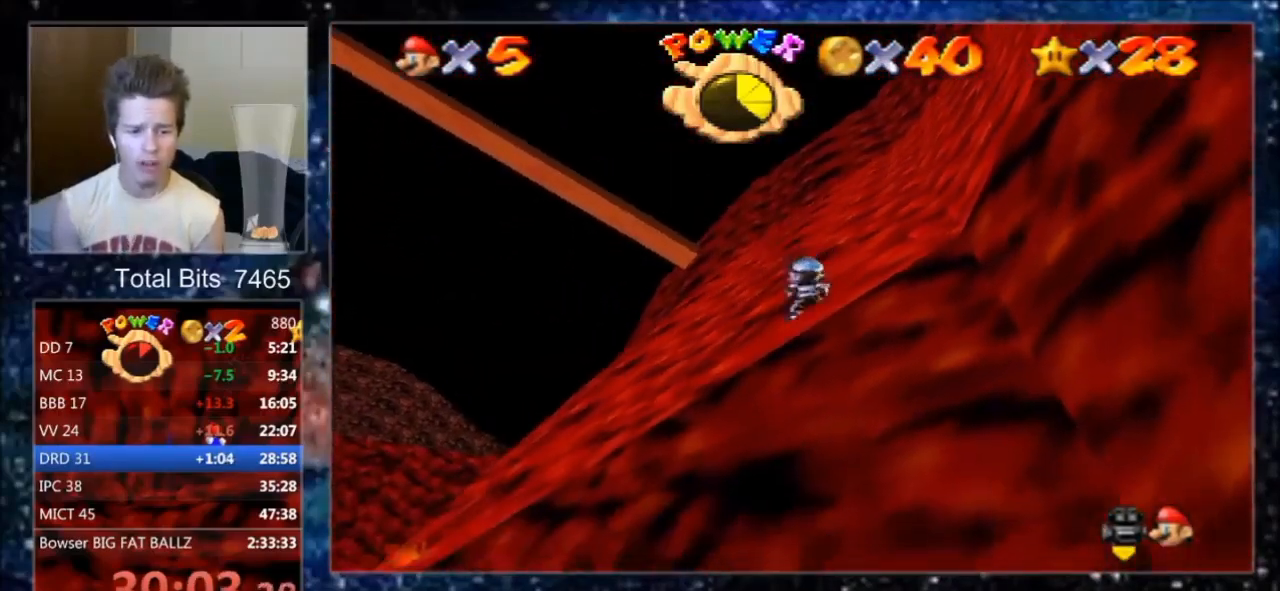
Gameplay with a controller (Nintendo layout); each line is a JSON object with the inputs held at the frame after it. "events" lists button and stick changes between this image and that frame as [ms after this image, input, new state], when the widget could be followed in between. Not read: L3 R3 Z.
{"buttons": [], "left_stick": "up", "events": [[433, "left_stick", "up"]]}
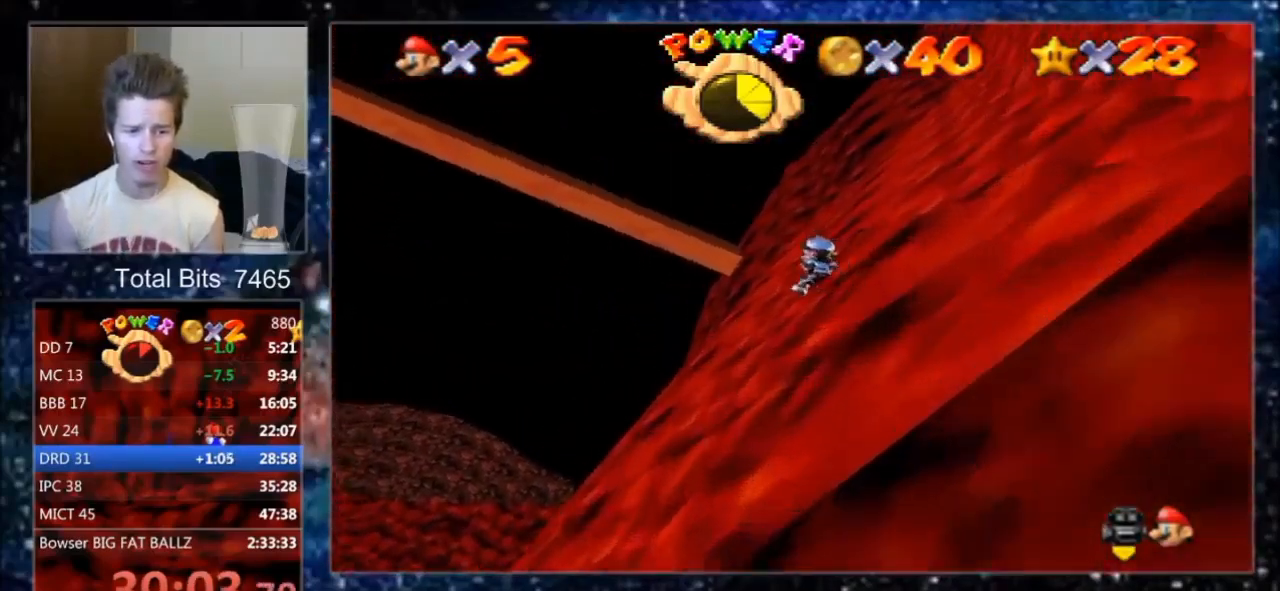
{"buttons": [], "left_stick": "up", "events": []}
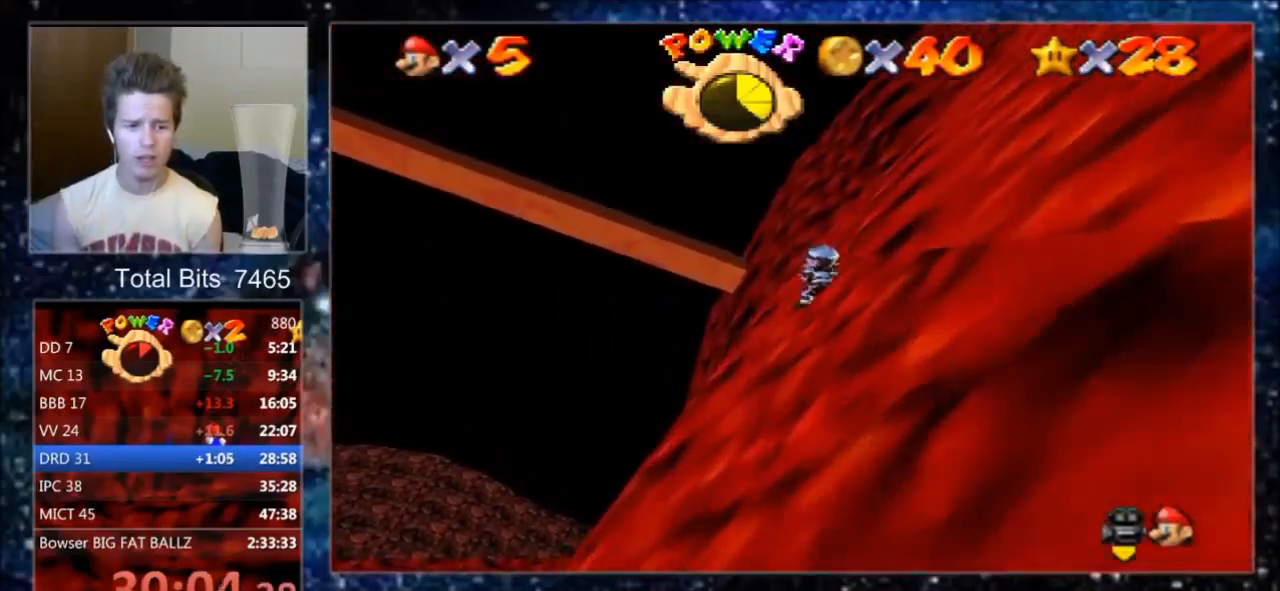
{"buttons": [], "left_stick": "up", "events": []}
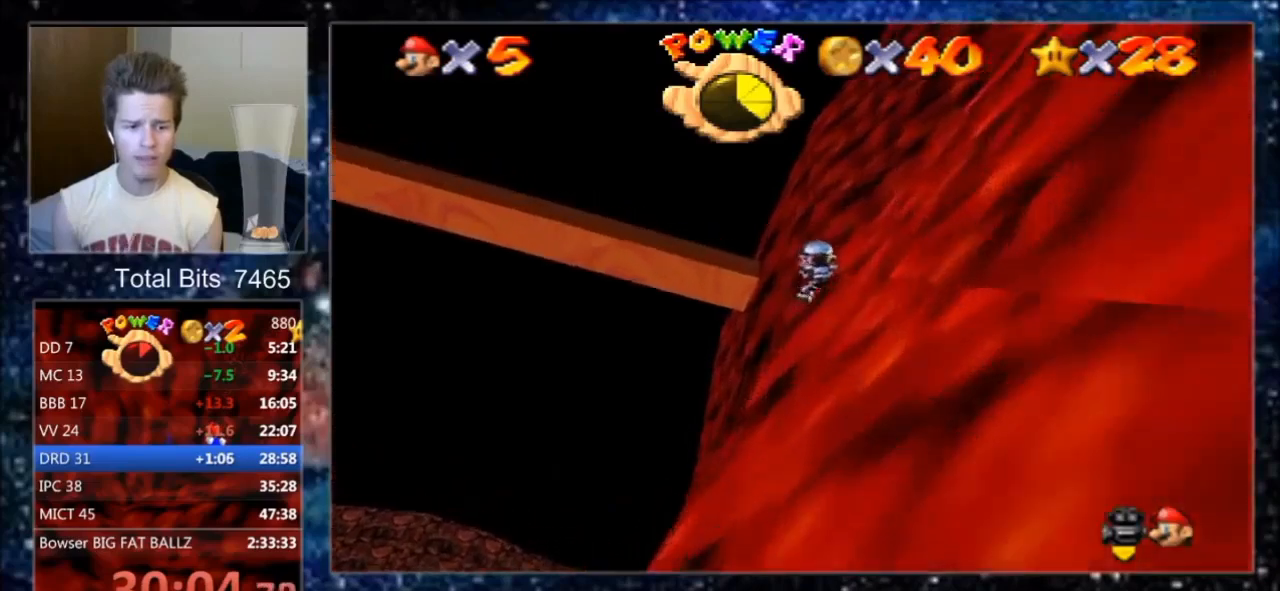
{"buttons": [], "left_stick": "up-right", "events": [[467, "left_stick", "up-right"]]}
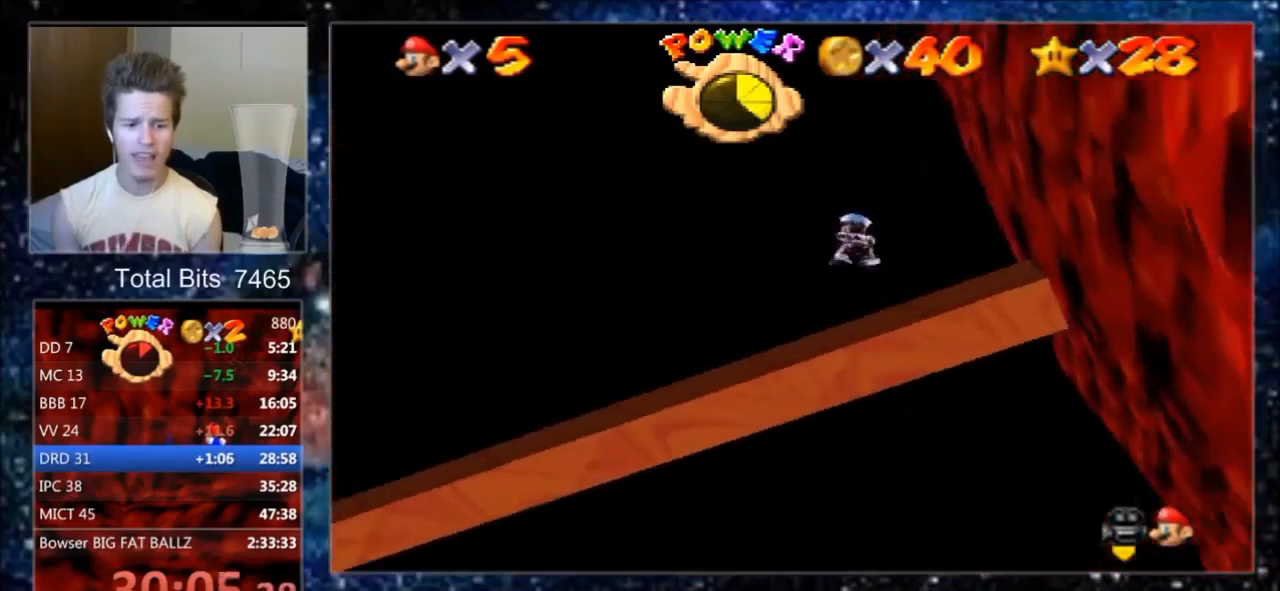
{"buttons": [], "left_stick": "up-right", "events": []}
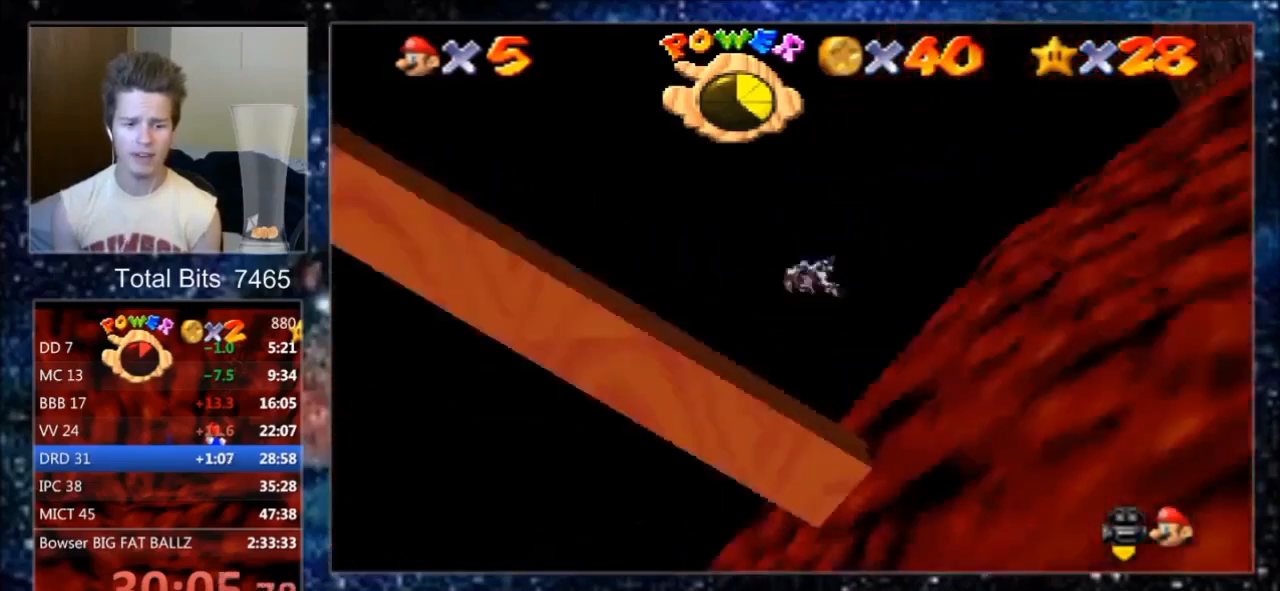
{"buttons": [], "left_stick": "left", "events": [[67, "left_stick", "up"], [167, "left_stick", "up-left"], [267, "left_stick", "left"]]}
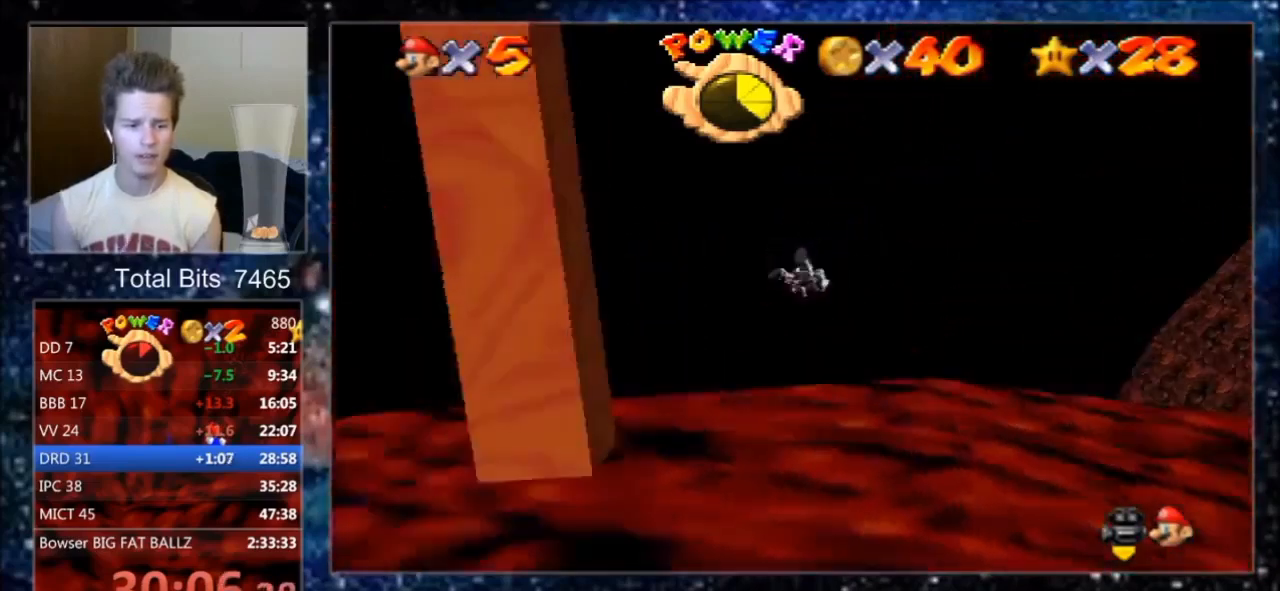
{"buttons": ["C_DOWN"], "left_stick": "up-left", "events": [[67, "left_stick", "up-left"], [433, "C_UP", "down"], [500, "C_DOWN", "down"], [500, "C_UP", "up"]]}
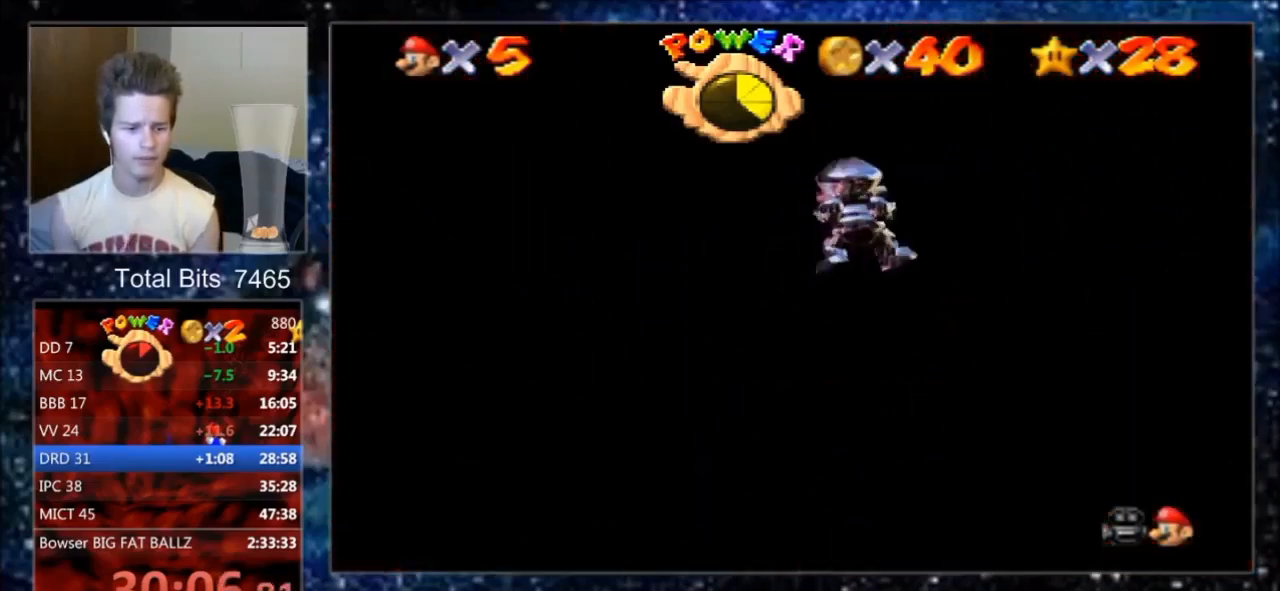
{"buttons": [], "left_stick": "up-left", "events": [[133, "C_DOWN", "up"]]}
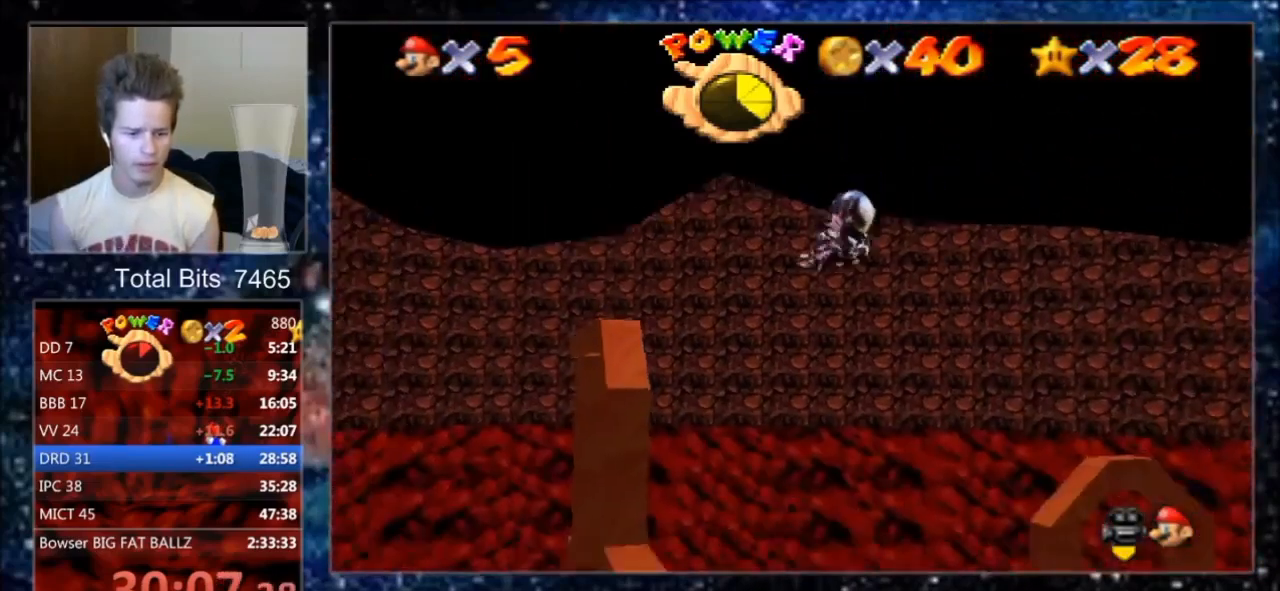
{"buttons": [], "left_stick": "up-left", "events": [[200, "left_stick", "up"], [267, "C_RIGHT", "down"], [433, "C_RIGHT", "up"], [433, "left_stick", "up-left"]]}
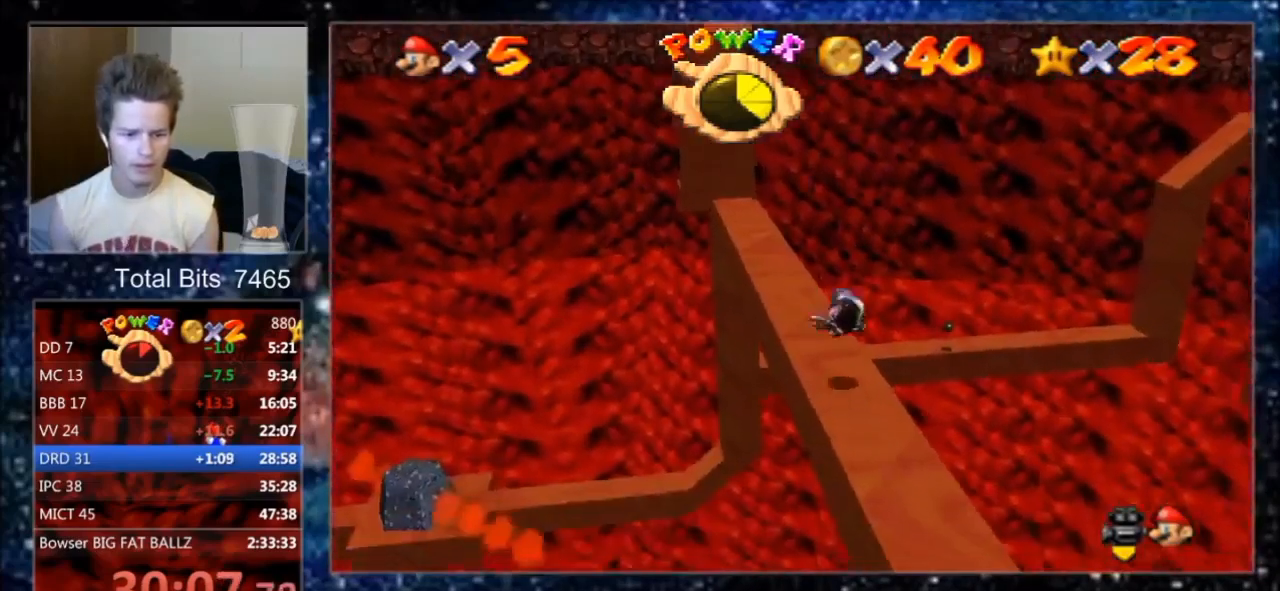
{"buttons": [], "left_stick": "up", "events": [[67, "left_stick", "up"], [267, "C_RIGHT", "down"], [367, "C_RIGHT", "up"]]}
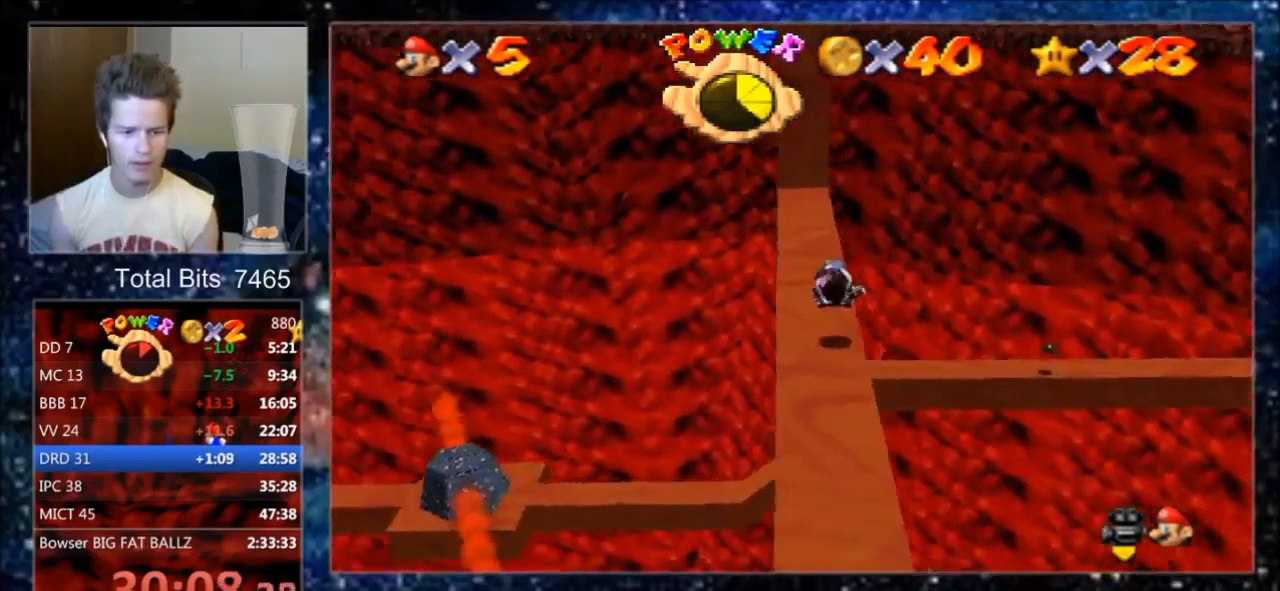
{"buttons": [], "left_stick": "up", "events": [[233, "C_RIGHT", "down"], [300, "C_RIGHT", "up"], [367, "C_RIGHT", "down"], [467, "C_RIGHT", "up"]]}
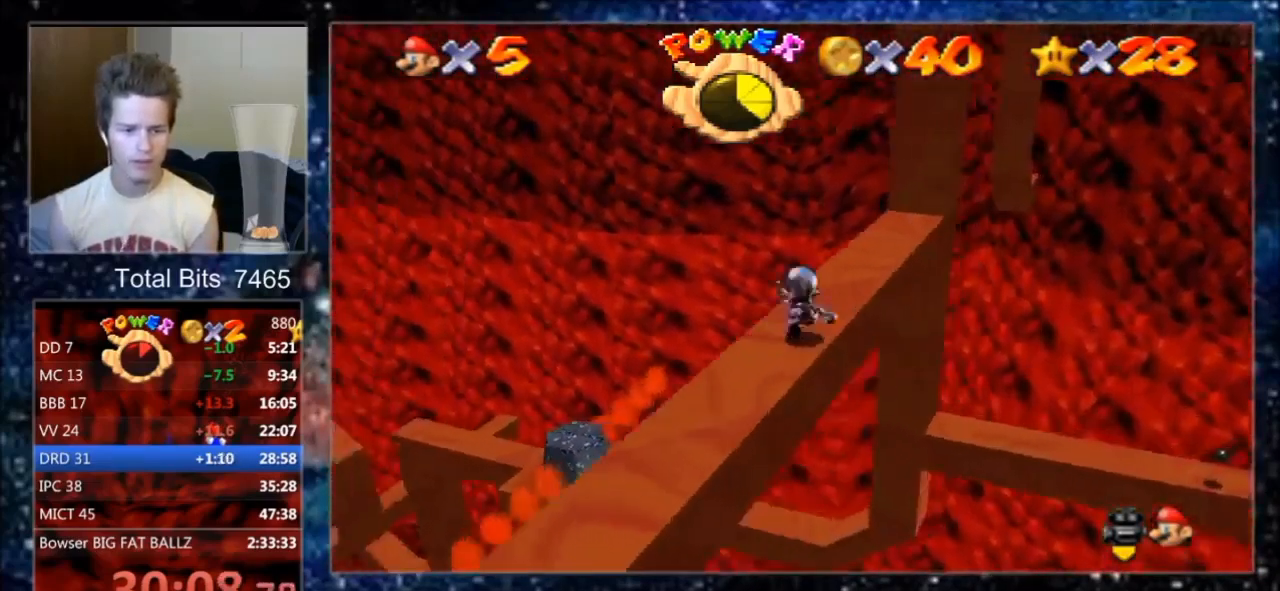
{"buttons": ["A"], "left_stick": "up", "events": [[67, "left_stick", "up-left"], [133, "A", "down"], [400, "left_stick", "up"]]}
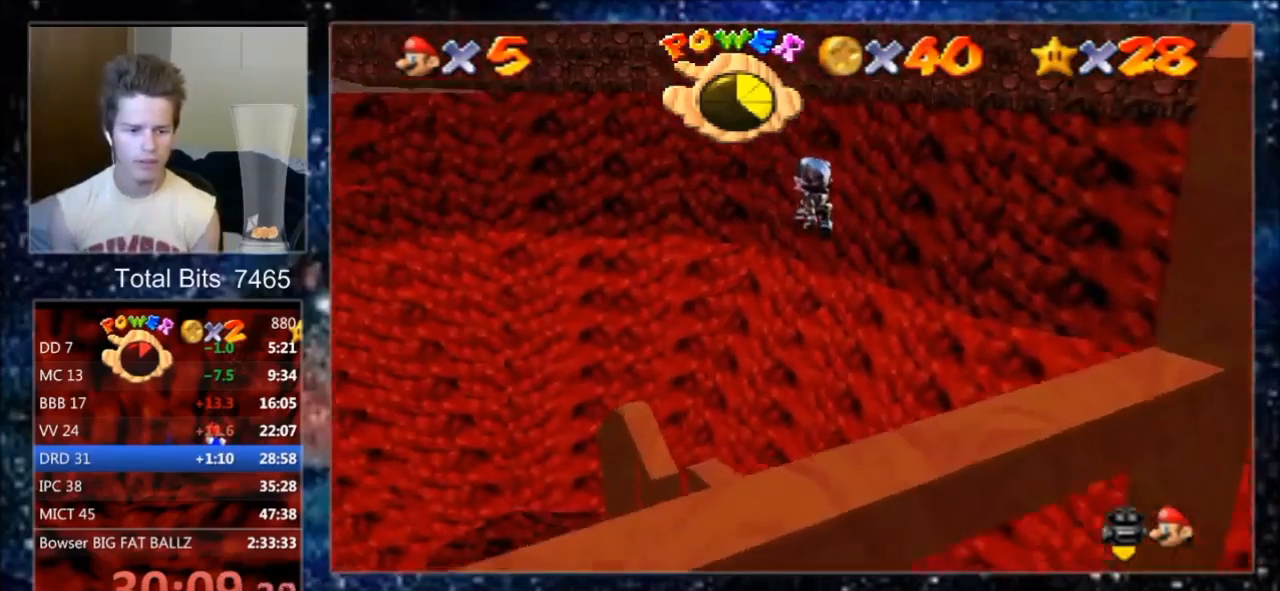
{"buttons": [], "left_stick": "up", "events": [[100, "A", "up"]]}
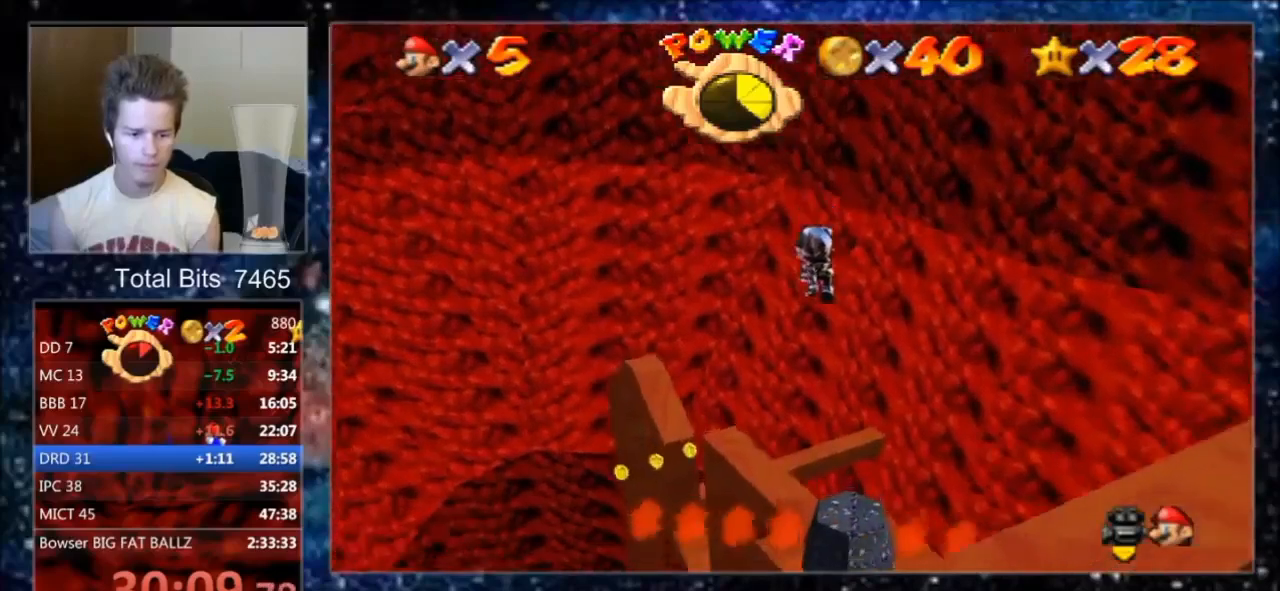
{"buttons": [], "left_stick": "up", "events": [[200, "left_stick", "down"], [400, "B", "down"], [400, "left_stick", "up"], [500, "B", "up"]]}
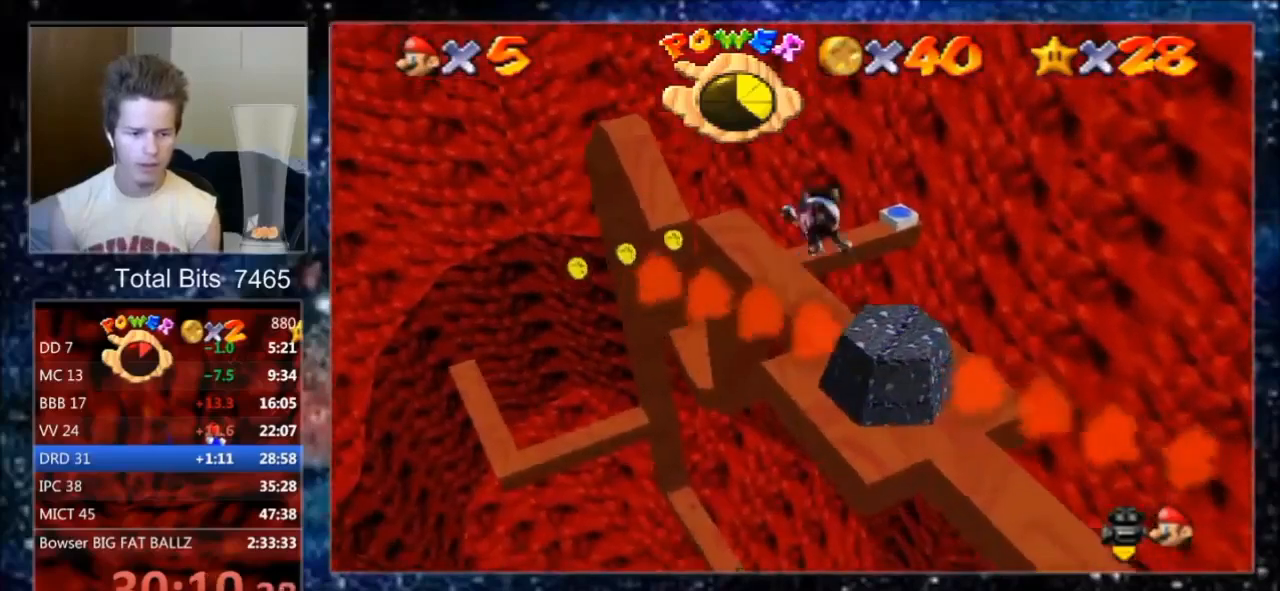
{"buttons": [], "left_stick": "down", "events": [[233, "left_stick", "center"], [333, "C_RIGHT", "down"], [367, "left_stick", "down"], [400, "C_RIGHT", "up"]]}
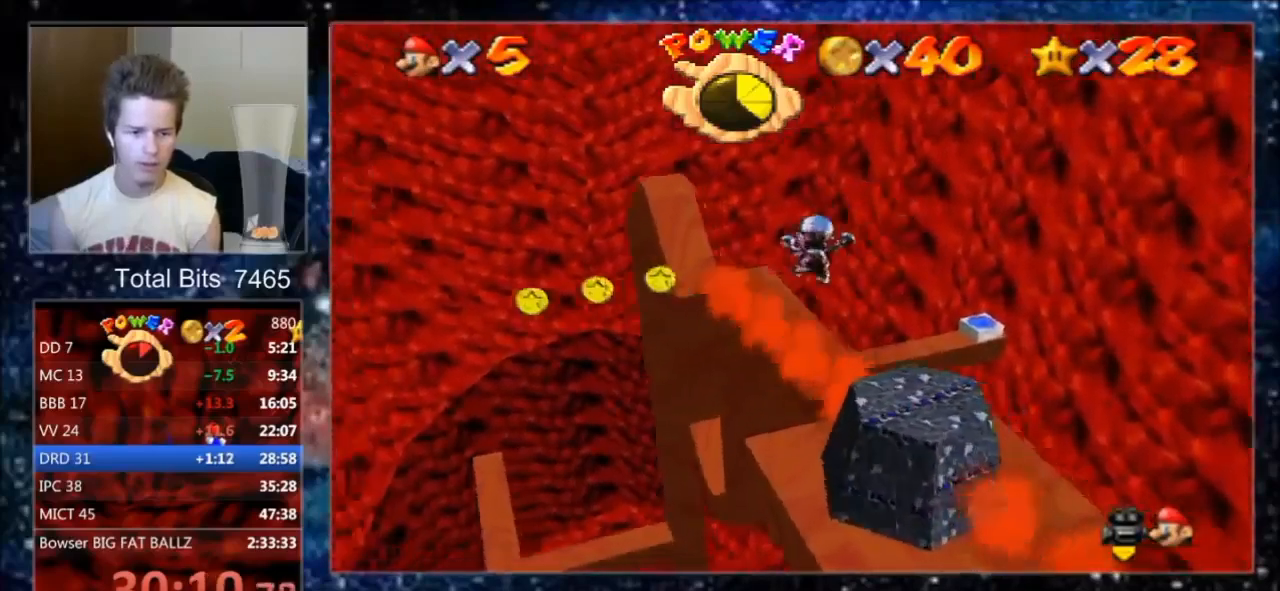
{"buttons": [], "left_stick": "up", "events": [[100, "left_stick", "up"]]}
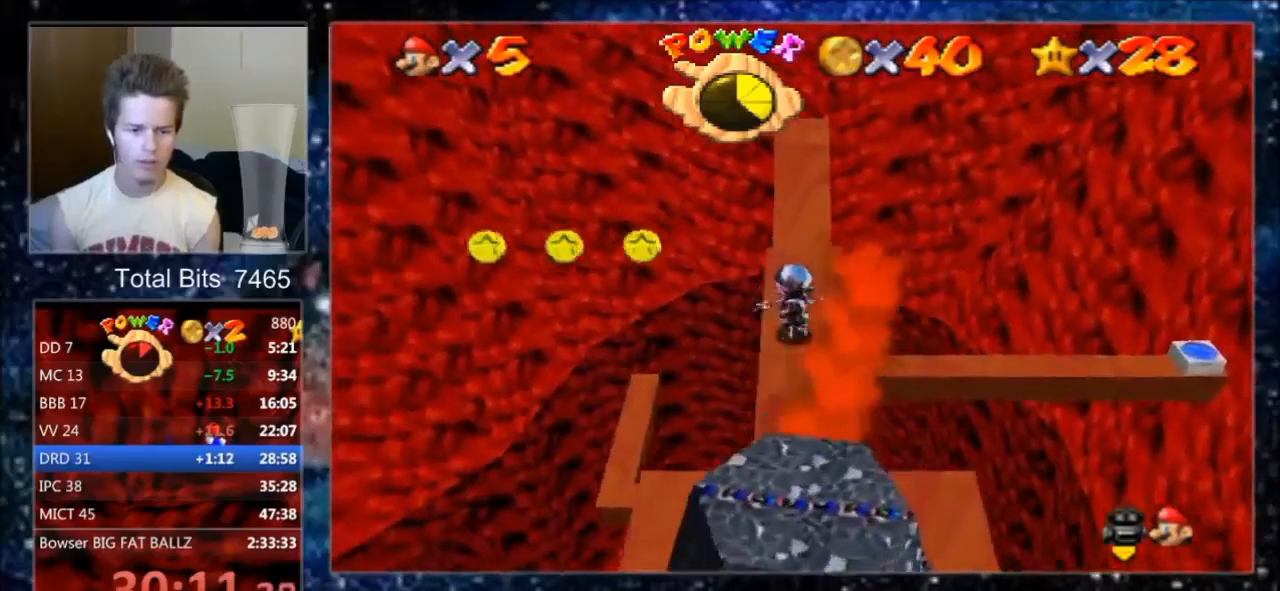
{"buttons": ["A"], "left_stick": "up", "events": [[267, "A", "down"]]}
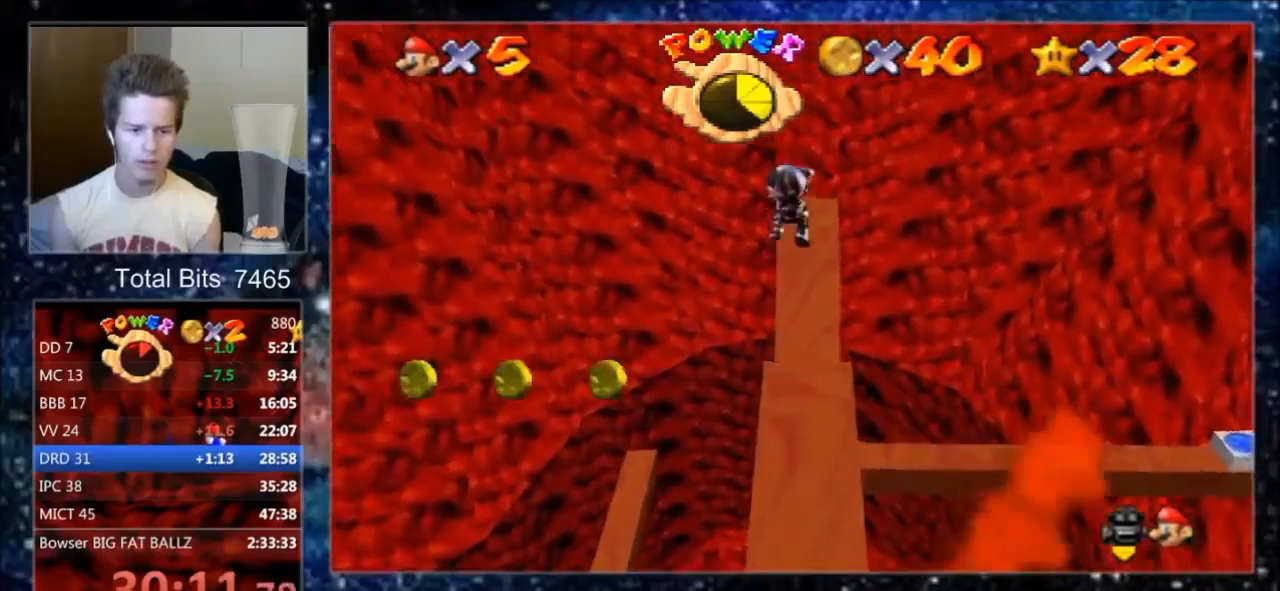
{"buttons": ["B"], "left_stick": "down-right", "events": [[67, "A", "up"], [100, "C_LEFT", "down"], [167, "C_LEFT", "up"], [267, "C_LEFT", "down"], [367, "C_LEFT", "up"], [367, "left_stick", "down"], [500, "B", "down"], [500, "left_stick", "down-right"]]}
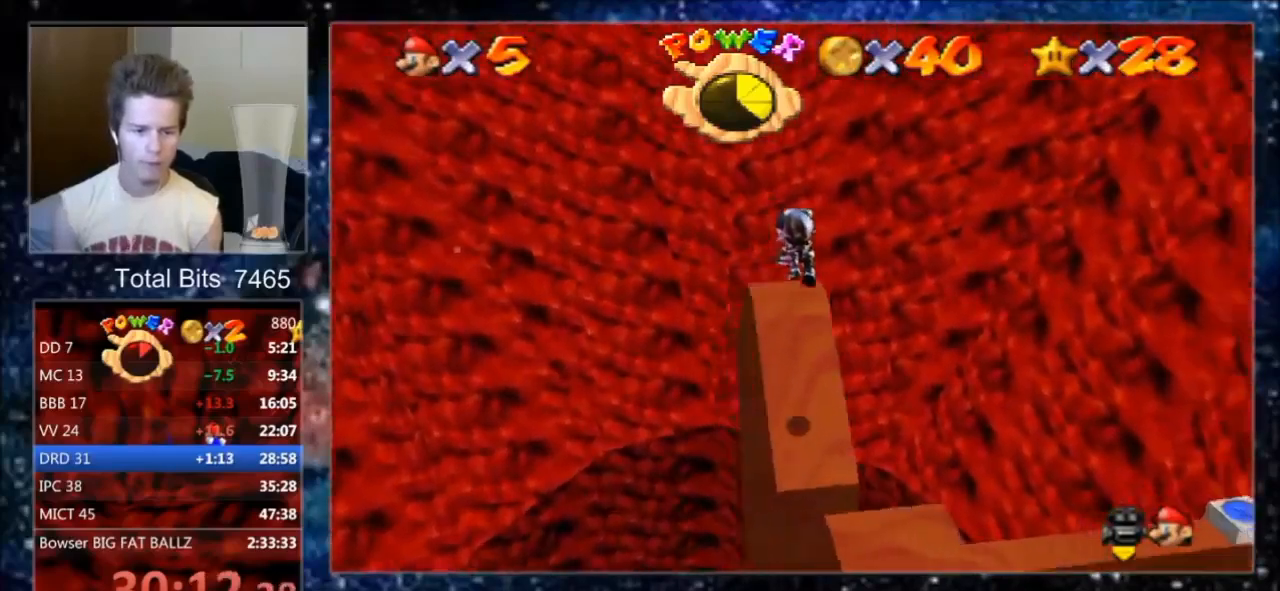
{"buttons": [], "left_stick": "down-right", "events": [[33, "left_stick", "down"], [67, "B", "up"], [67, "left_stick", "up-left"], [200, "left_stick", "down-right"]]}
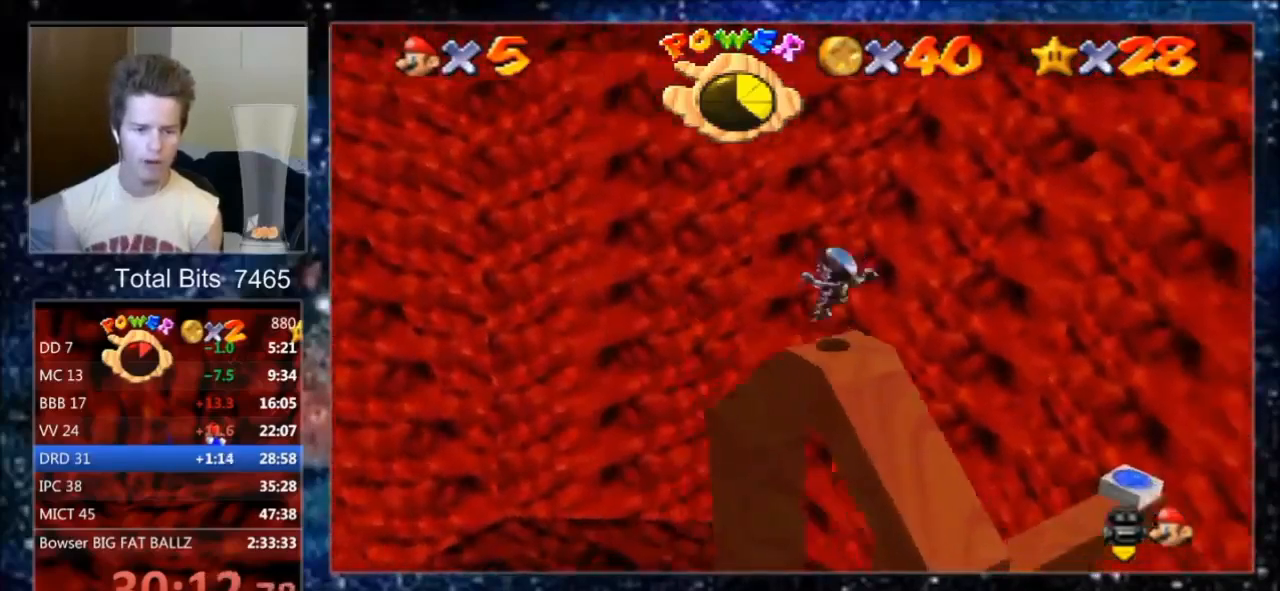
{"buttons": [], "left_stick": "down-right", "events": [[100, "left_stick", "center"], [300, "A", "down"], [333, "A", "up"], [433, "left_stick", "down-right"]]}
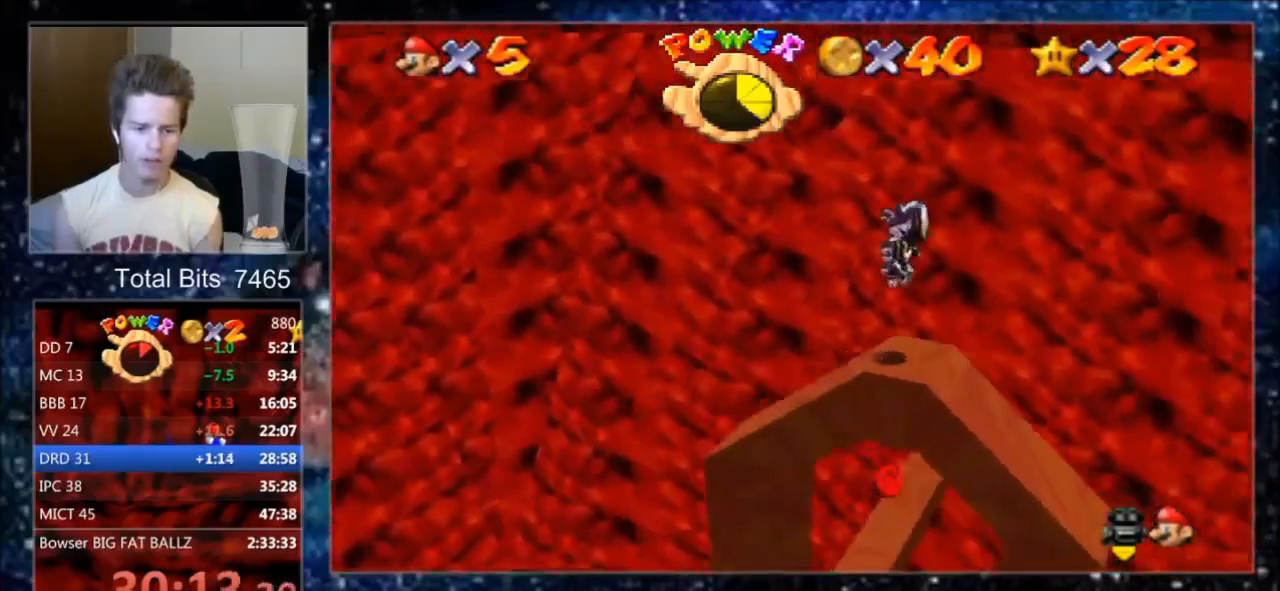
{"buttons": [], "left_stick": "center", "events": [[67, "left_stick", "center"]]}
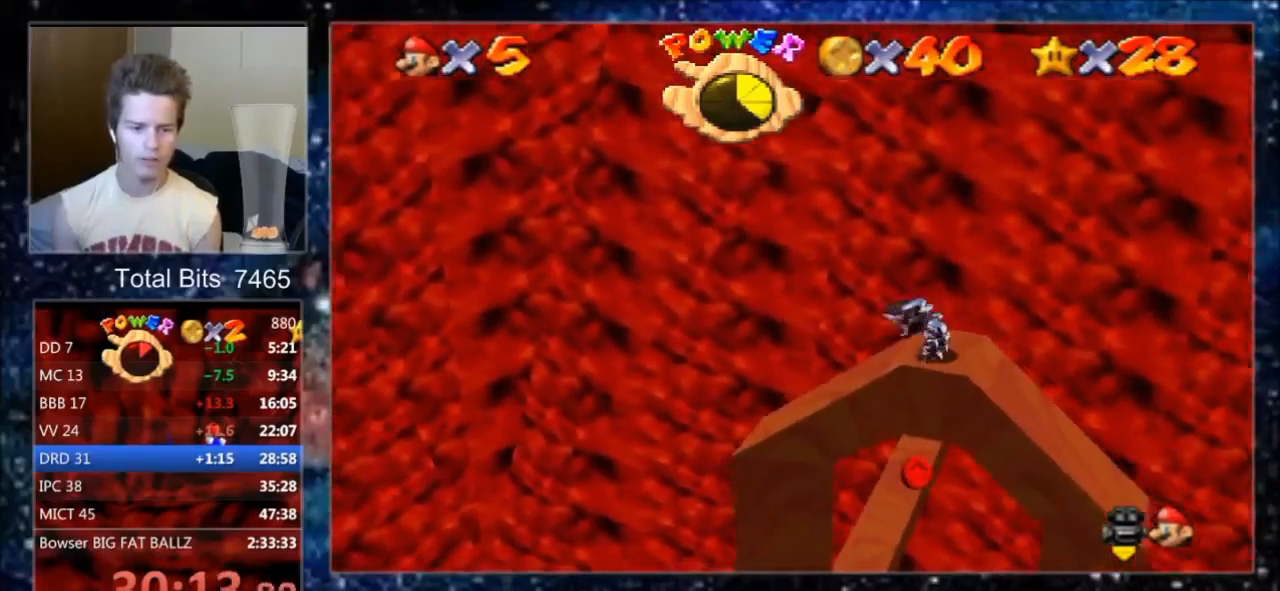
{"buttons": [], "left_stick": "up-right", "events": [[300, "A", "down"], [400, "A", "up"], [433, "left_stick", "up-right"]]}
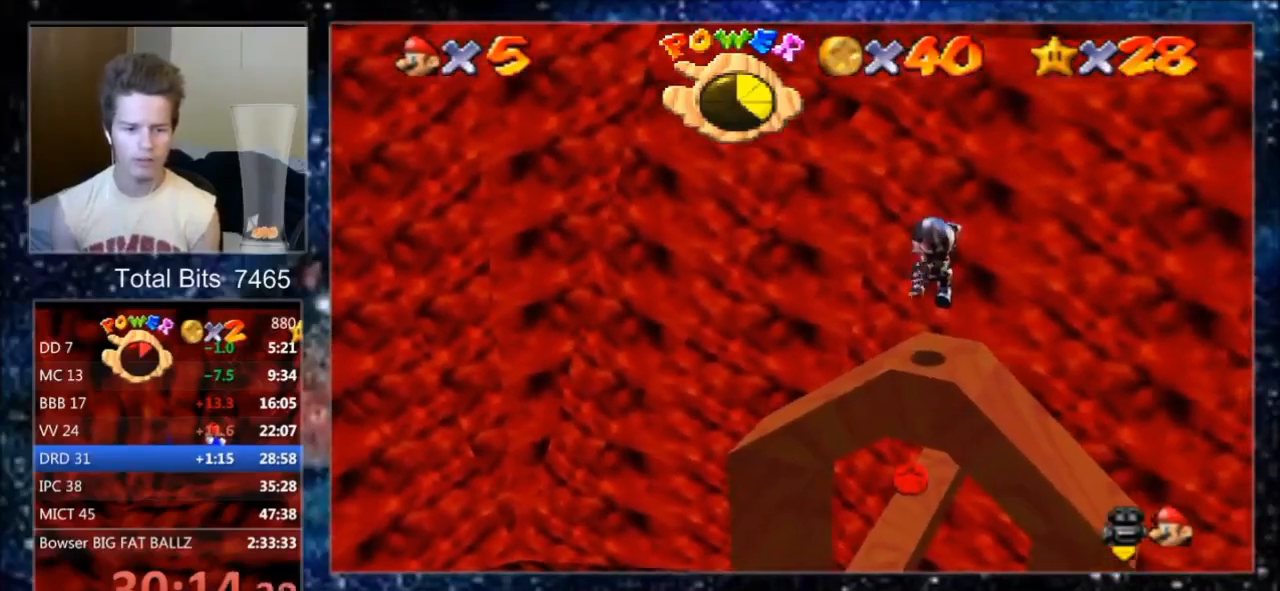
{"buttons": [], "left_stick": "center", "events": [[100, "left_stick", "down"], [200, "left_stick", "center"]]}
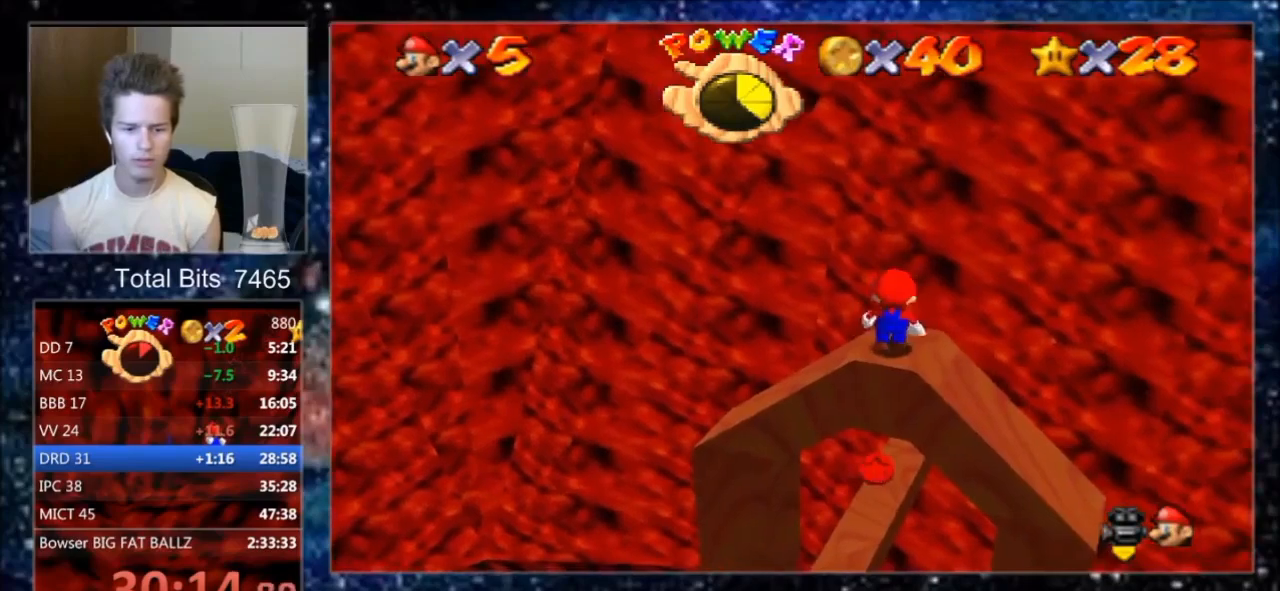
{"buttons": [], "left_stick": "down", "events": [[33, "A", "down"], [100, "A", "up"], [200, "left_stick", "down"]]}
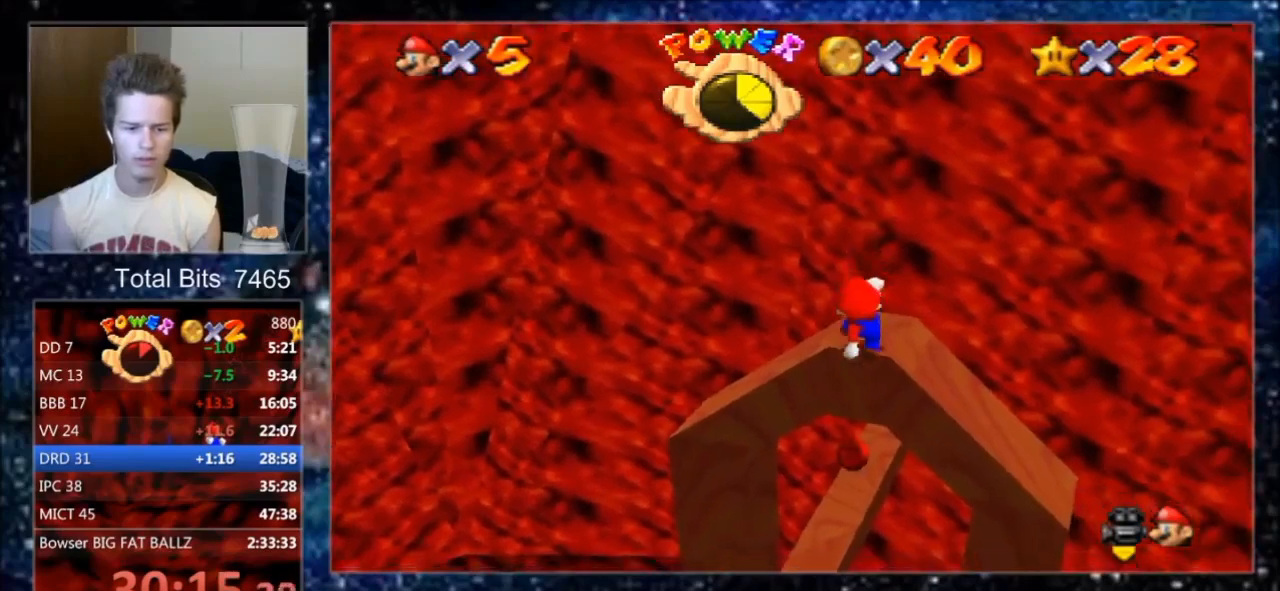
{"buttons": [], "left_stick": "up", "events": [[67, "A", "down"], [367, "left_stick", "up"], [433, "A", "up"]]}